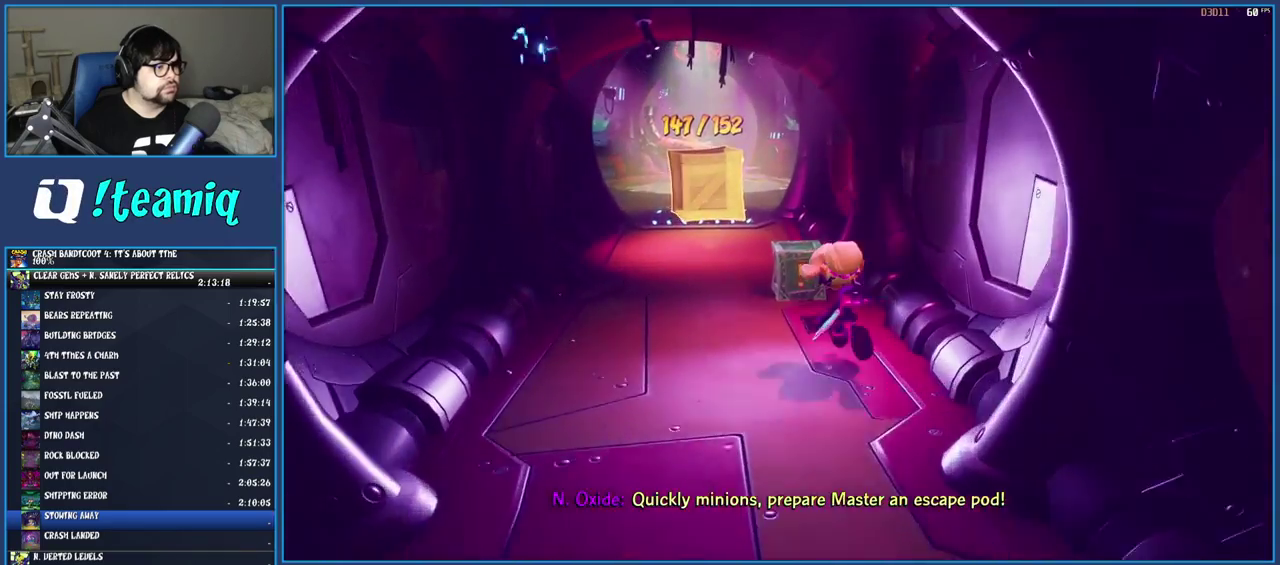
Gameplay with a controller (PlayStation layout); each line is a JSON object with the inputs held at the frame after it. "events" lists button and stick changes between this image and that frame as [ms after this image, input, new state], when the widget could be followed in between. Not read: L3 R3.
{"buttons": [], "left_stick": "up-left", "right_stick": "center", "events": [[50, "SQUARE", "down"], [183, "SQUARE", "up"], [300, "CROSS", "down"], [333, "left_stick", "up-left"], [433, "CROSS", "up"]]}
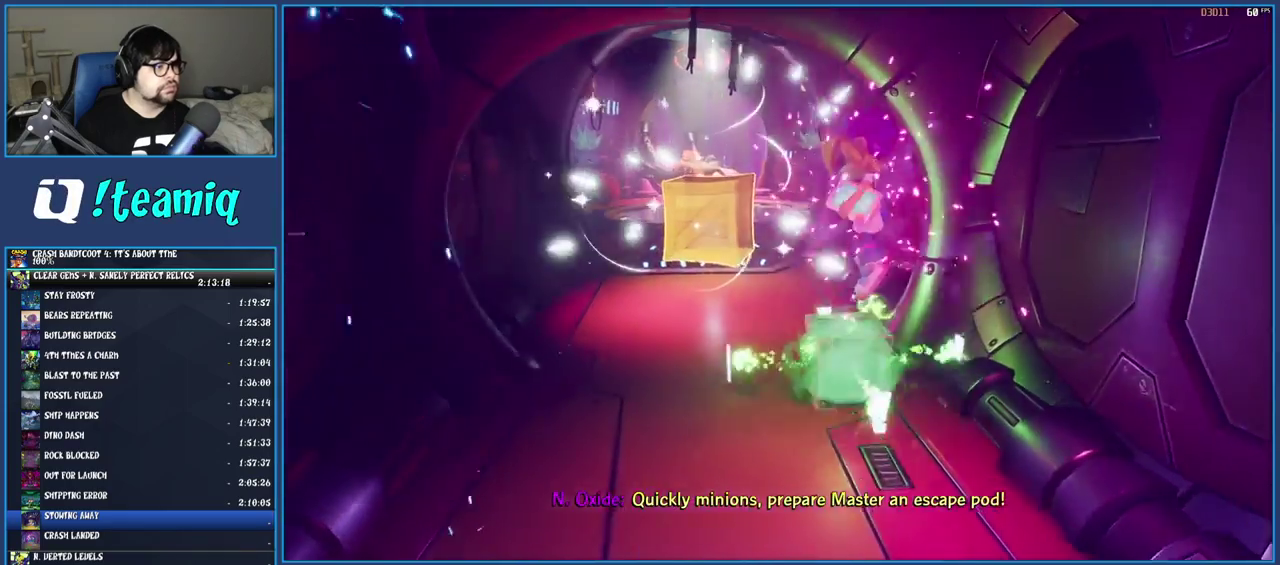
{"buttons": ["TOUCHPAD"], "left_stick": "center", "right_stick": "center", "events": [[350, "left_stick", "up"], [450, "left_stick", "center"], [467, "TOUCHPAD", "down"]]}
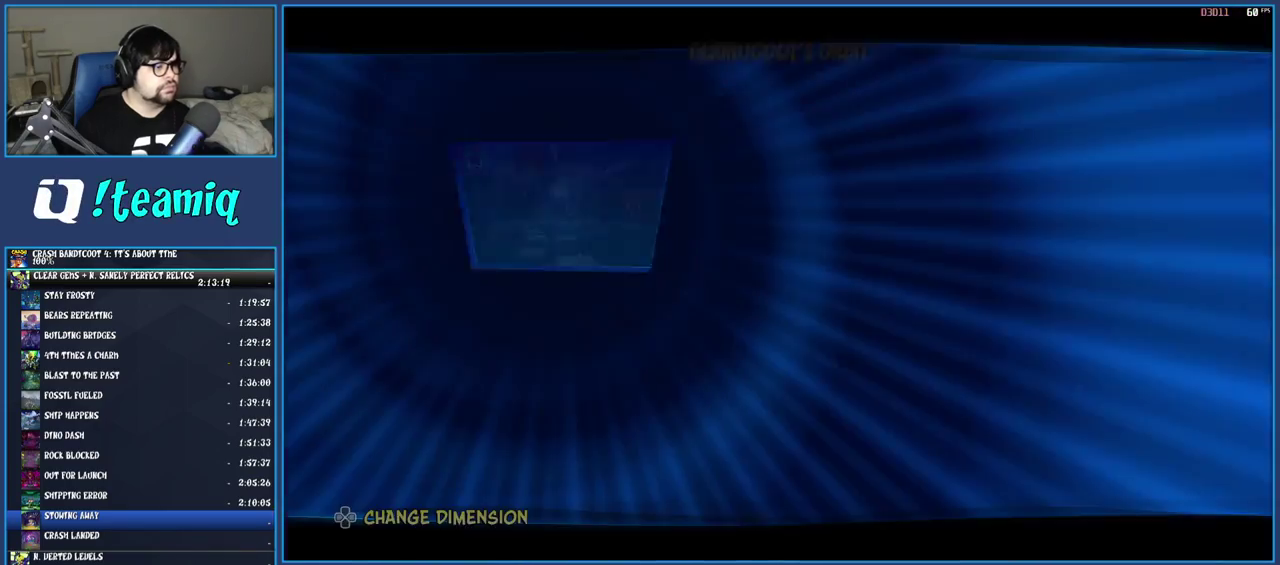
{"buttons": [], "left_stick": "center", "right_stick": "center", "events": [[100, "TOUCHPAD", "up"]]}
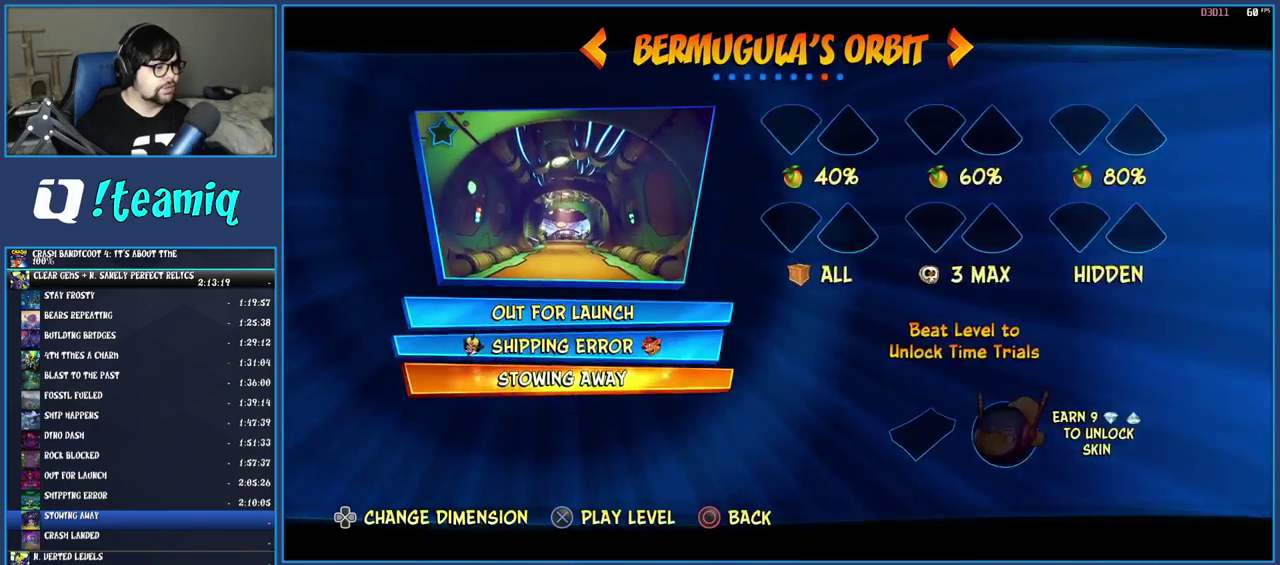
{"buttons": [], "left_stick": "center", "right_stick": "center", "events": [[50, "DPAD_UP", "down"], [133, "DPAD_UP", "up"], [367, "DPAD_UP", "down"], [467, "DPAD_UP", "up"]]}
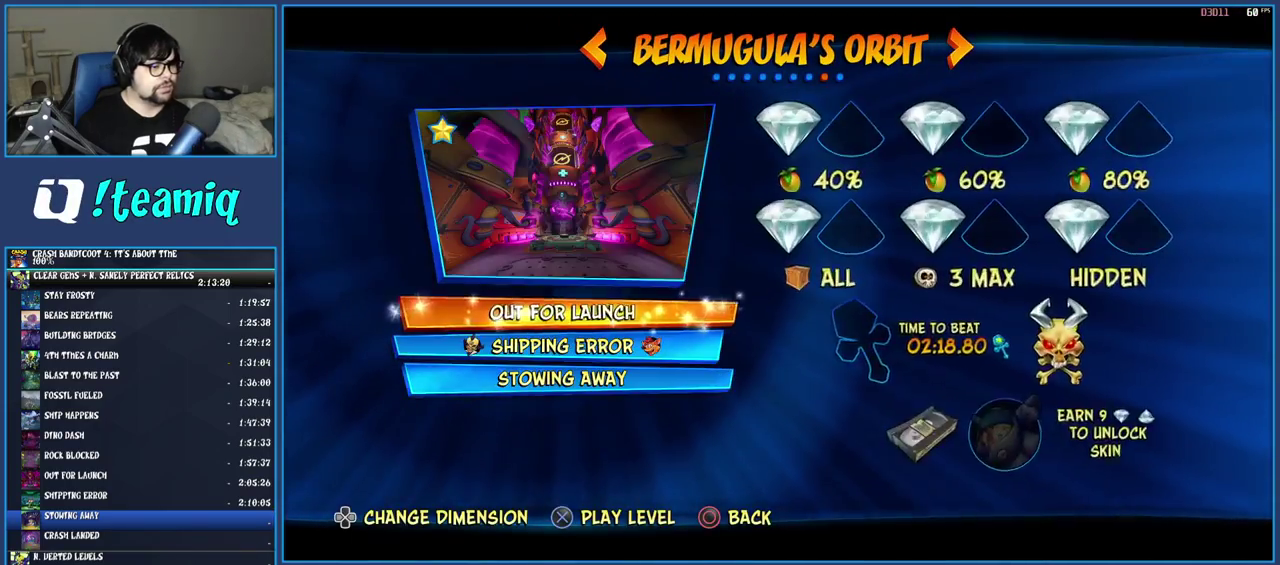
{"buttons": ["DPAD_DOWN"], "left_stick": "center", "right_stick": "center", "events": [[450, "DPAD_DOWN", "down"]]}
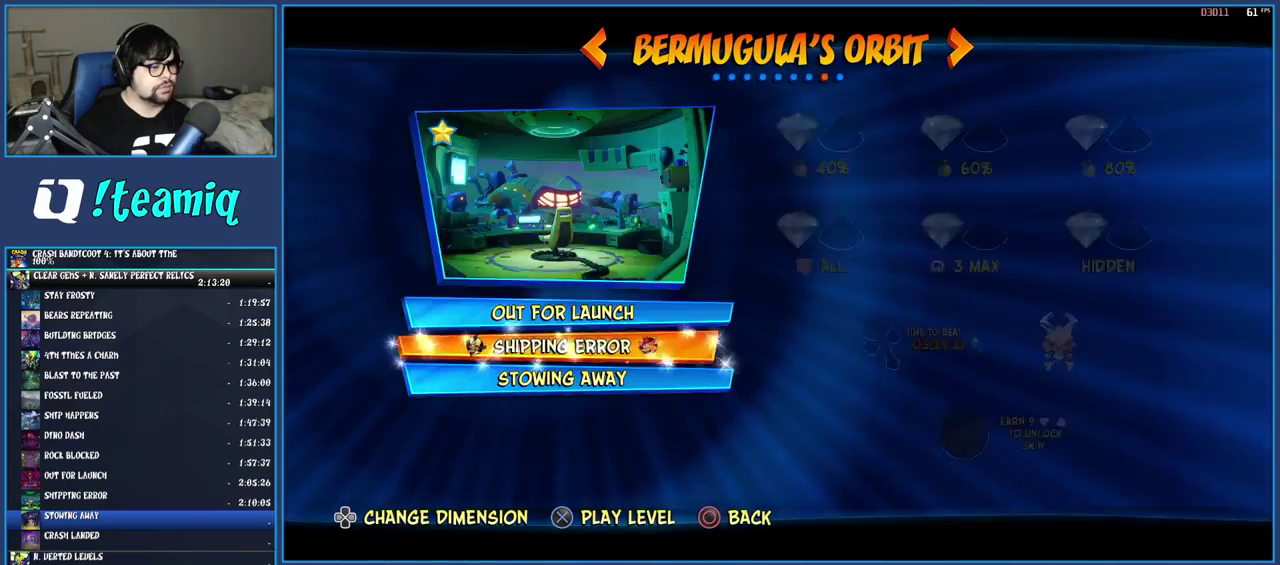
{"buttons": [], "left_stick": "center", "right_stick": "center", "events": [[50, "DPAD_DOWN", "up"], [133, "DPAD_DOWN", "down"], [233, "DPAD_DOWN", "up"], [333, "TOUCHPAD", "down"], [467, "TOUCHPAD", "up"]]}
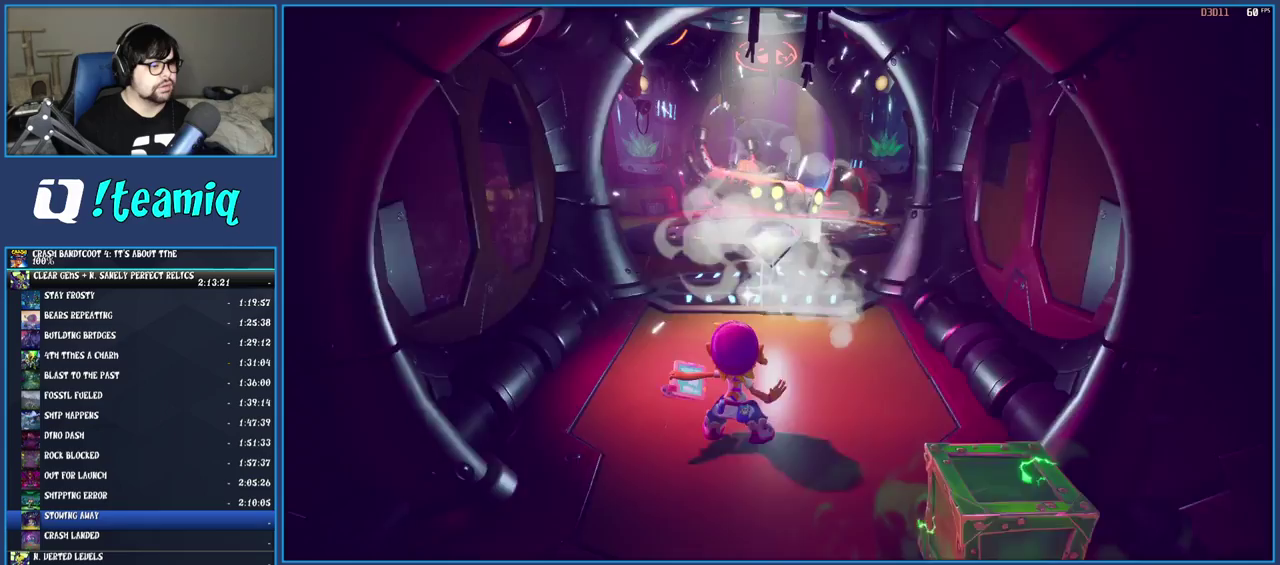
{"buttons": [], "left_stick": "up", "right_stick": "center", "events": [[117, "left_stick", "up"]]}
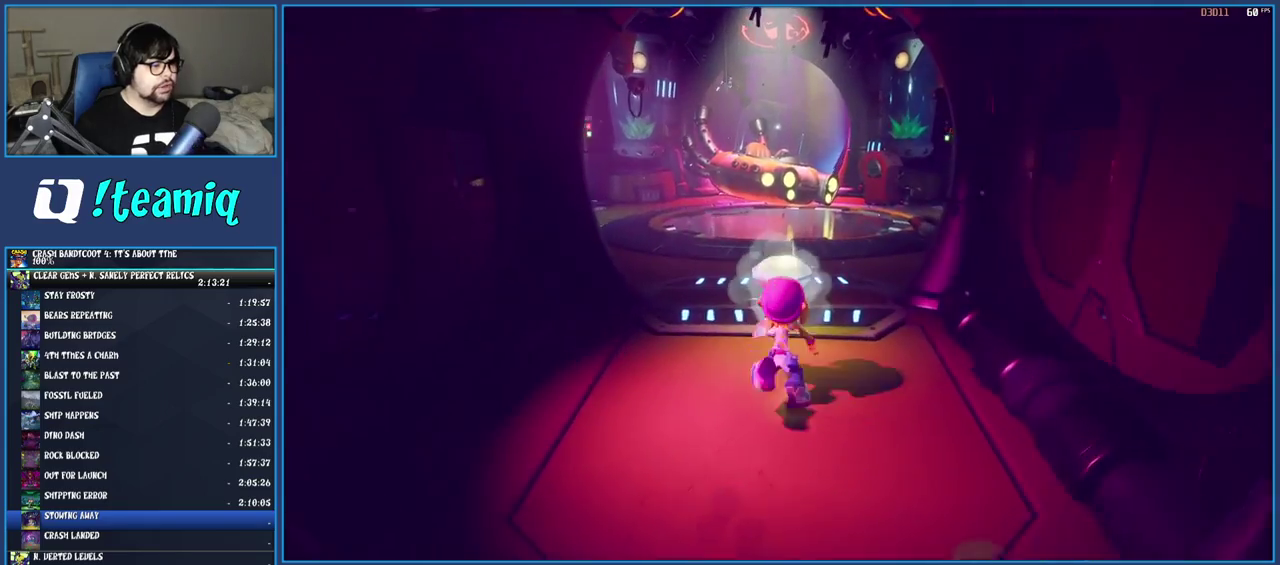
{"buttons": [], "left_stick": "up", "right_stick": "center", "events": []}
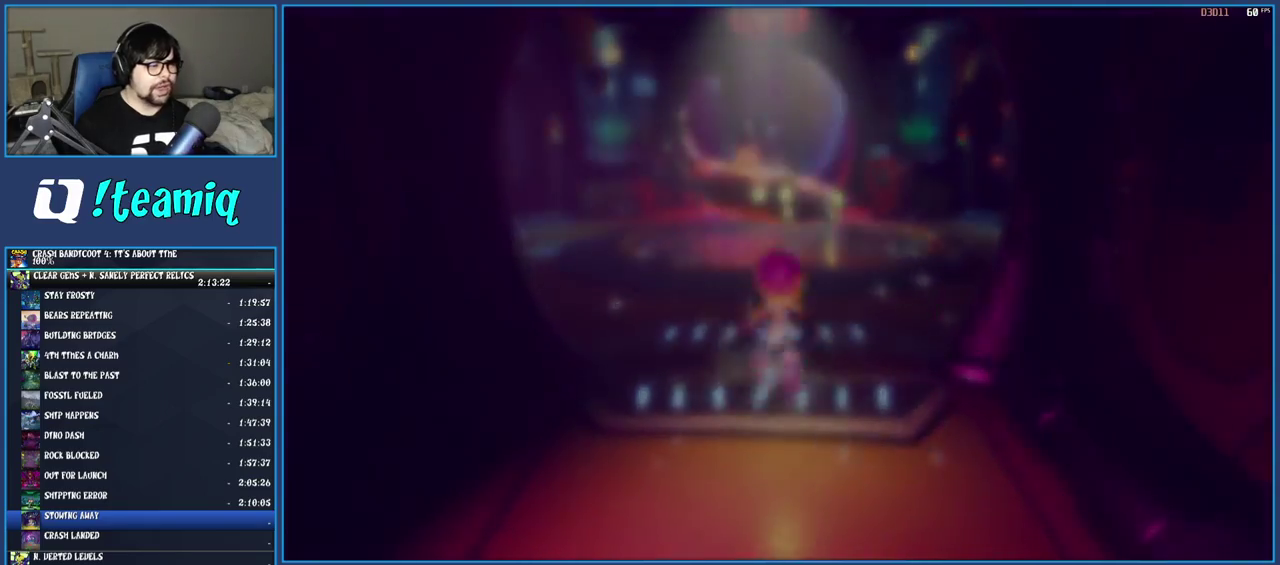
{"buttons": [], "left_stick": "center", "right_stick": "center", "events": [[133, "left_stick", "center"]]}
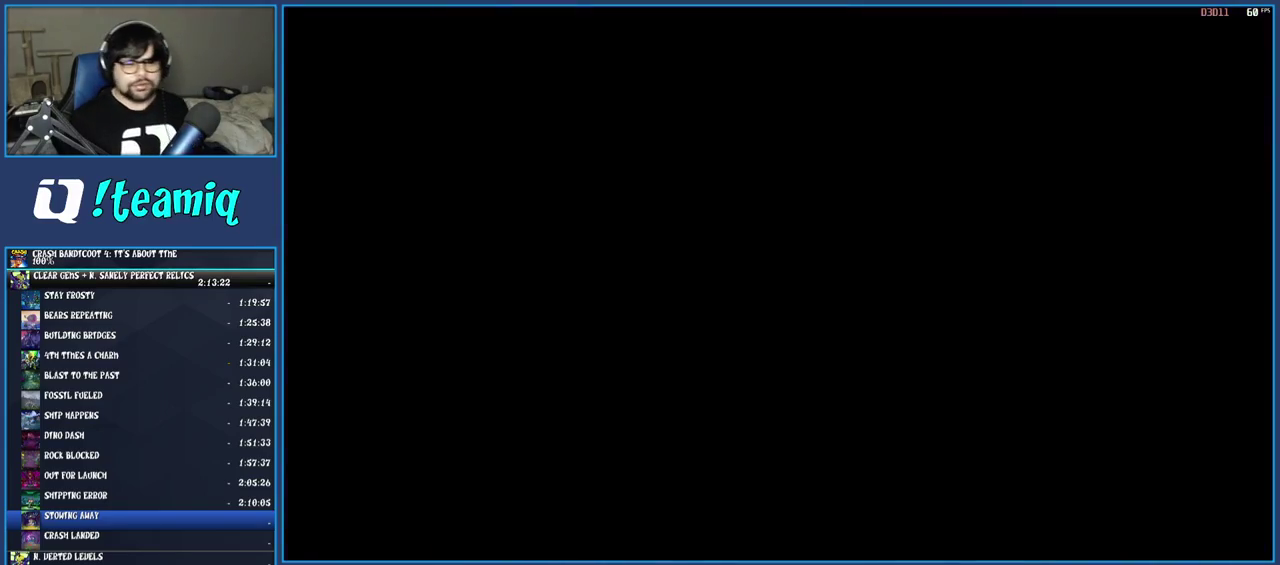
{"buttons": [], "left_stick": "center", "right_stick": "center", "events": []}
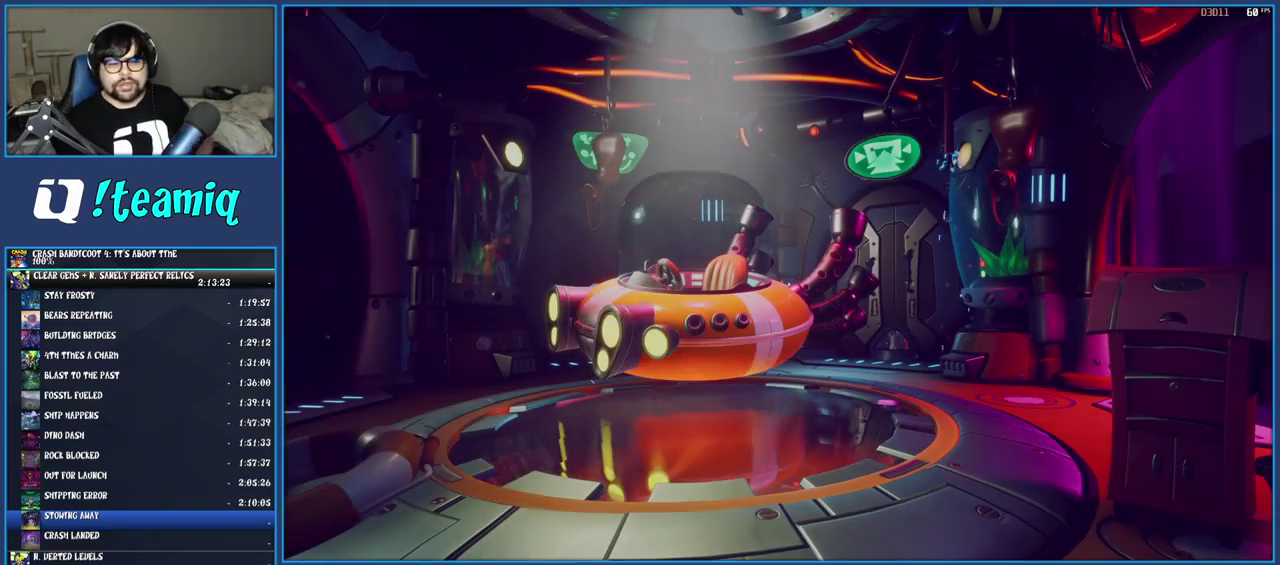
{"buttons": [], "left_stick": "center", "right_stick": "center", "events": []}
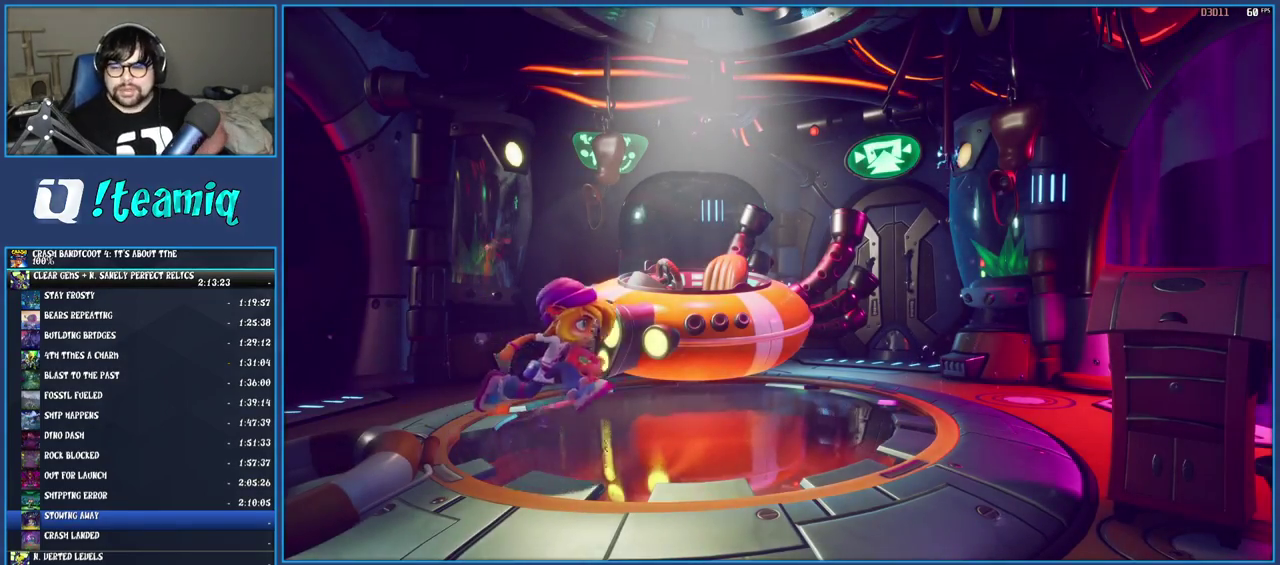
{"buttons": [], "left_stick": "center", "right_stick": "center", "events": []}
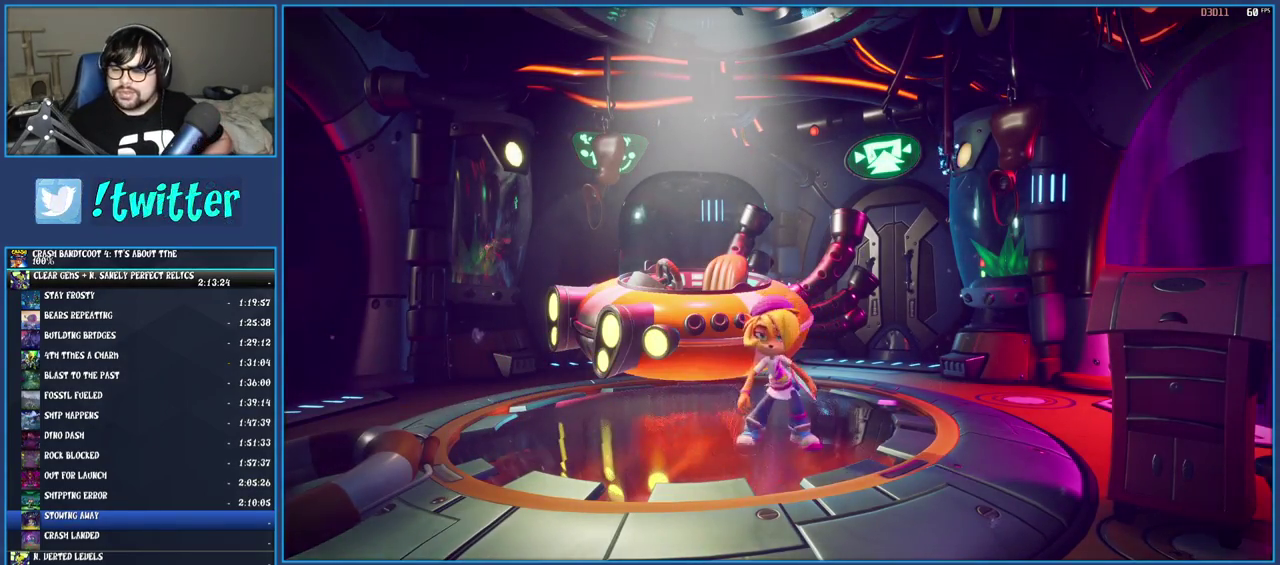
{"buttons": [], "left_stick": "center", "right_stick": "center", "events": []}
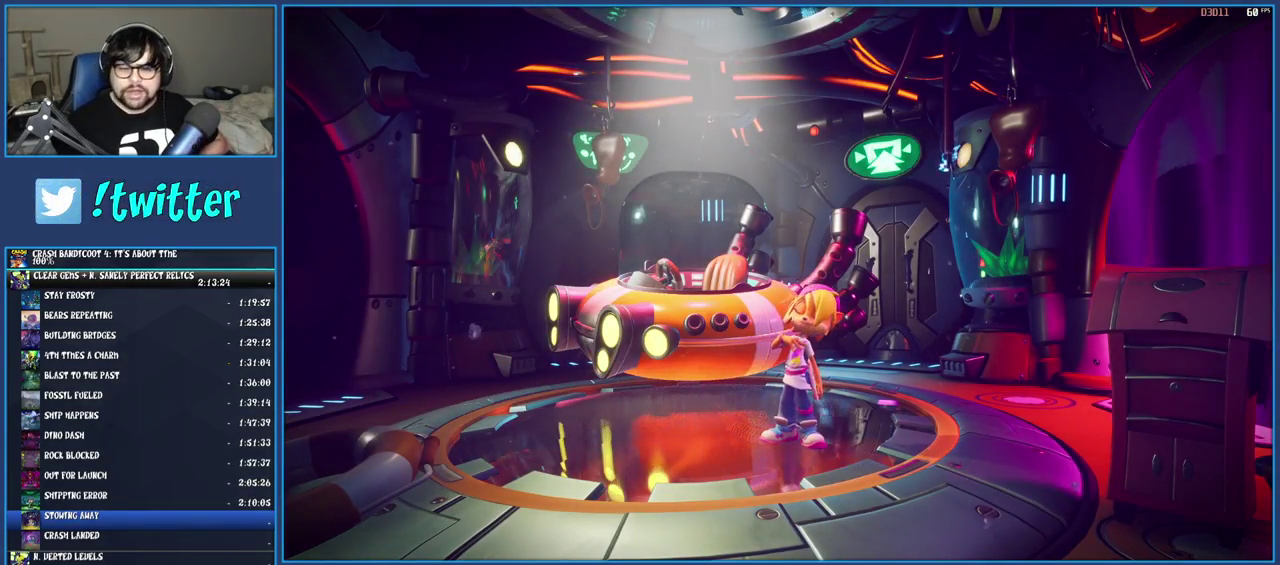
{"buttons": [], "left_stick": "center", "right_stick": "center", "events": []}
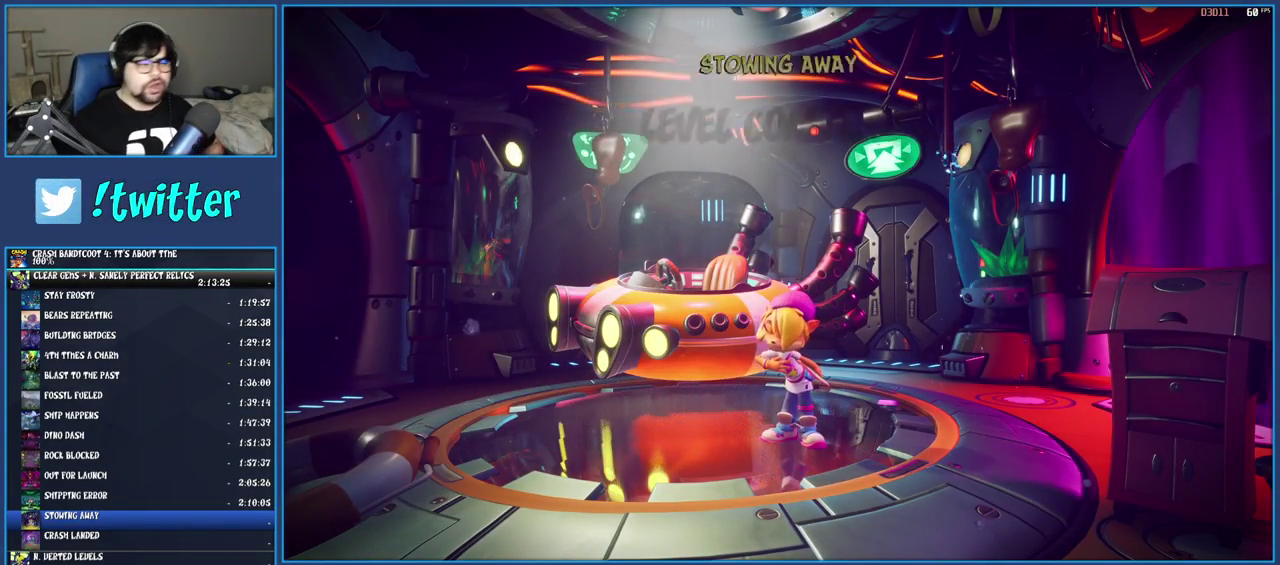
{"buttons": [], "left_stick": "center", "right_stick": "center", "events": []}
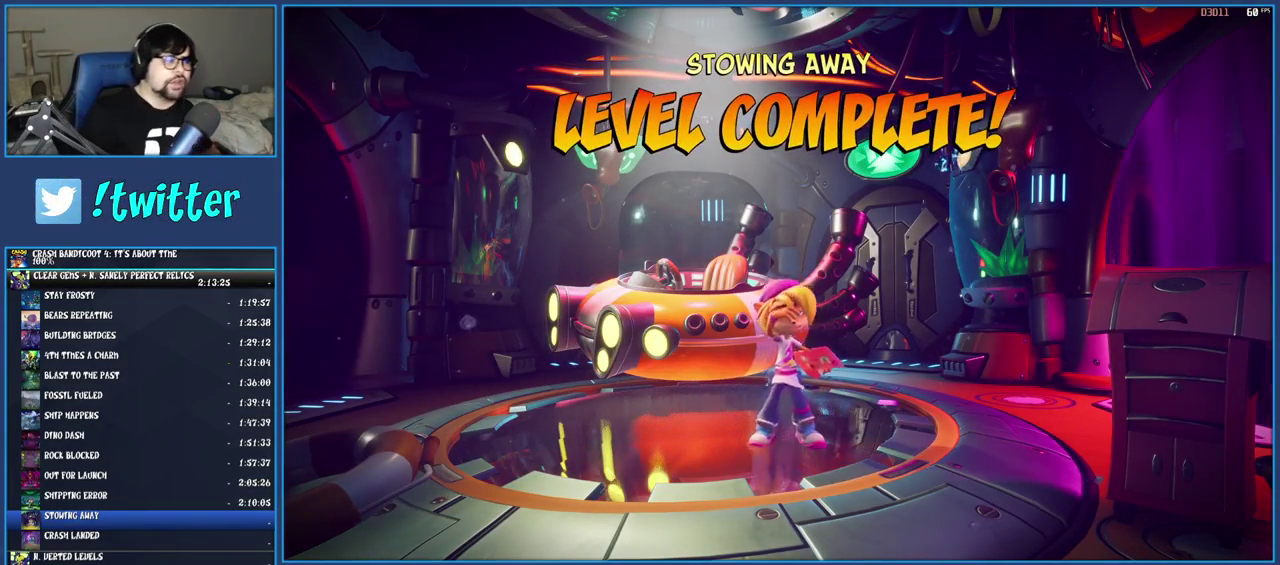
{"buttons": [], "left_stick": "center", "right_stick": "center", "events": []}
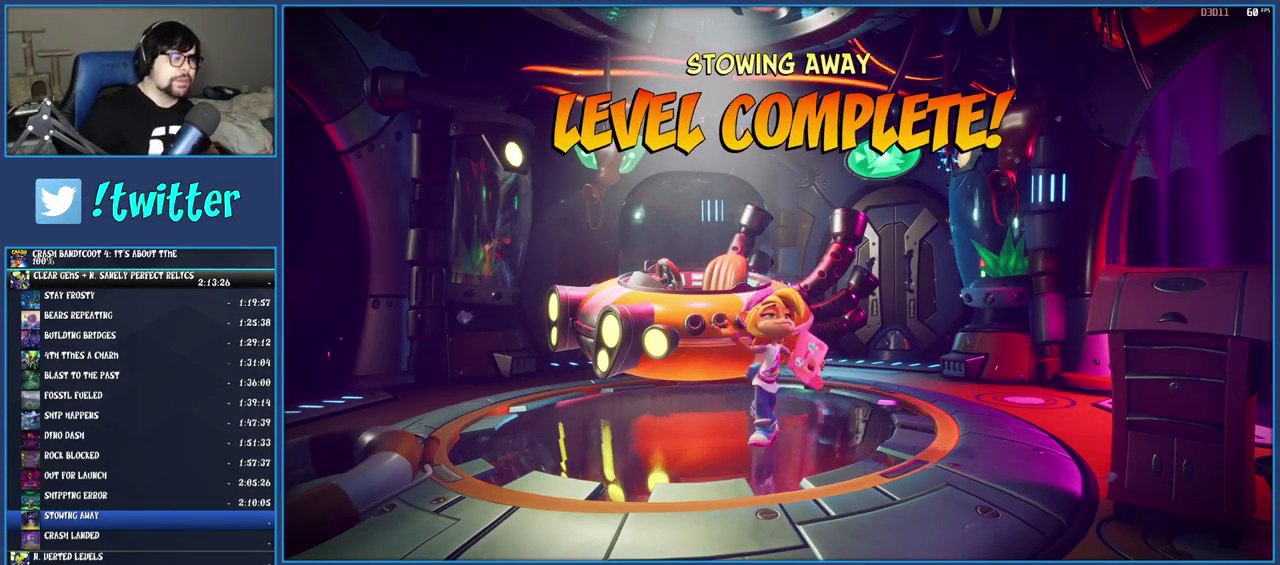
{"buttons": [], "left_stick": "center", "right_stick": "center", "events": []}
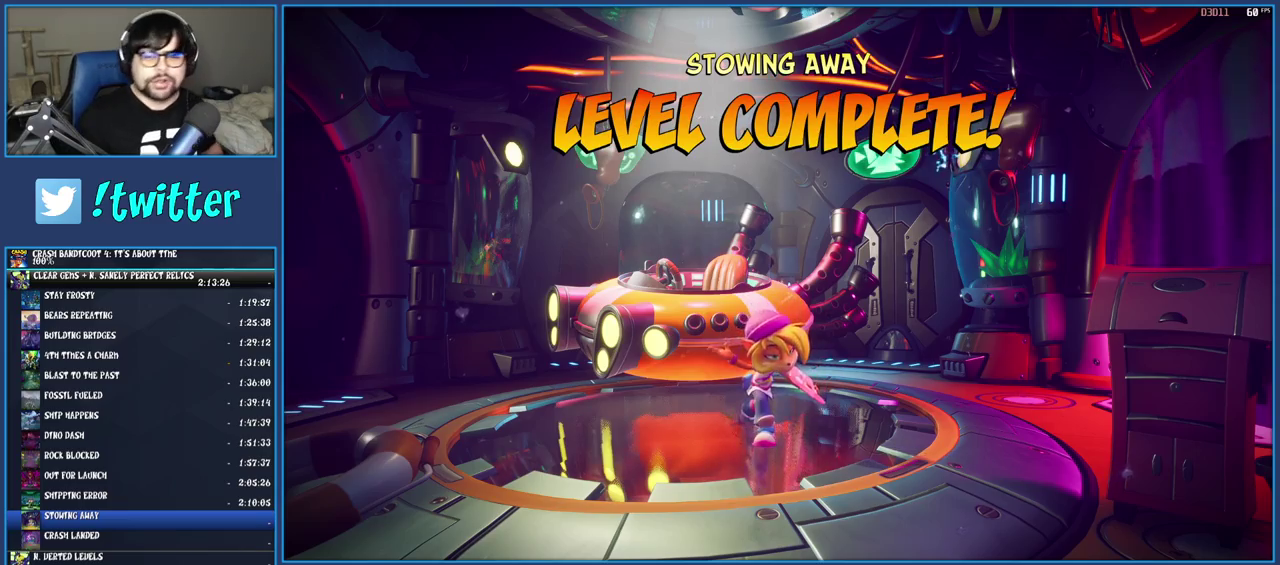
{"buttons": [], "left_stick": "center", "right_stick": "center", "events": []}
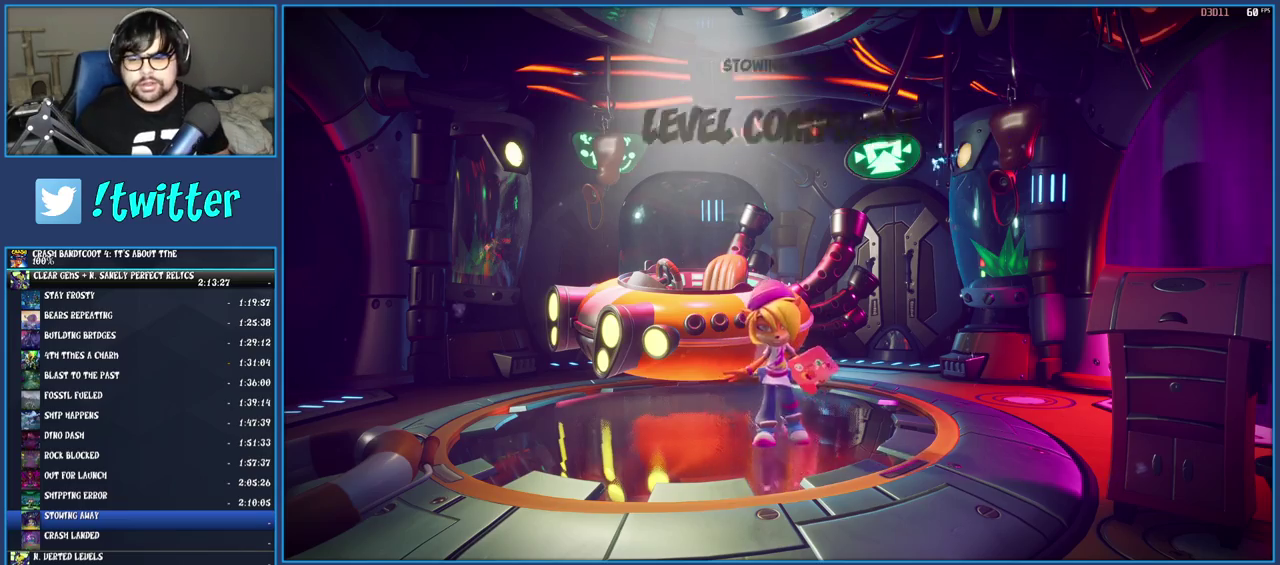
{"buttons": ["CROSS"], "left_stick": "center", "right_stick": "center", "events": [[467, "CROSS", "down"]]}
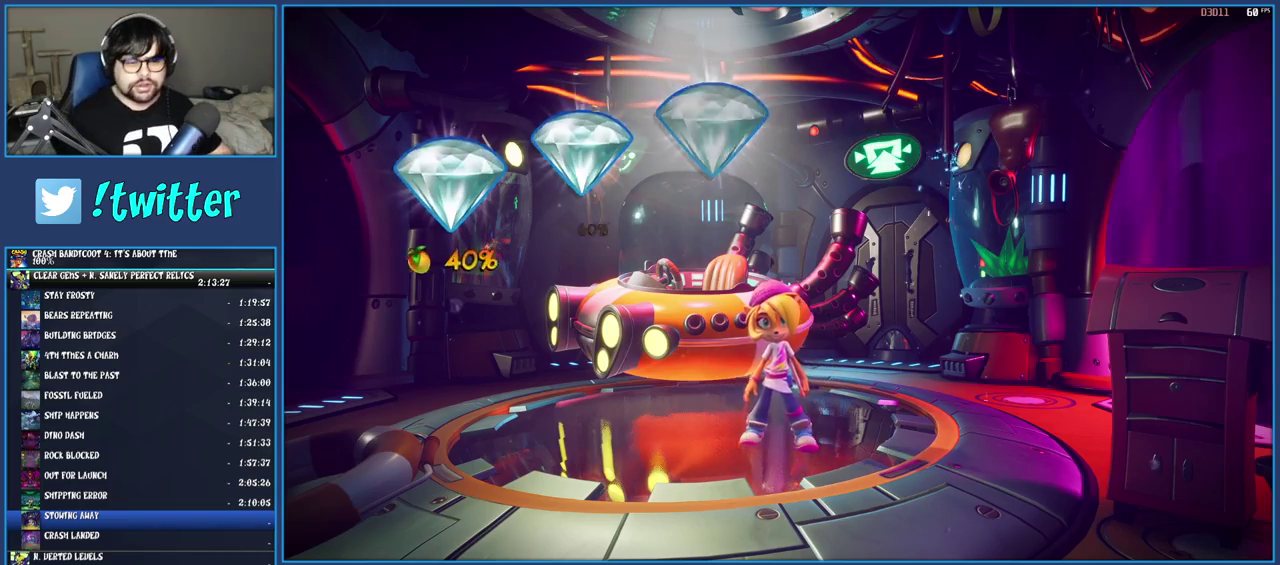
{"buttons": ["CROSS"], "left_stick": "center", "right_stick": "center", "events": [[50, "CROSS", "up"], [133, "CROSS", "down"], [217, "CROSS", "up"], [283, "CROSS", "down"], [350, "CROSS", "up"], [433, "CROSS", "down"]]}
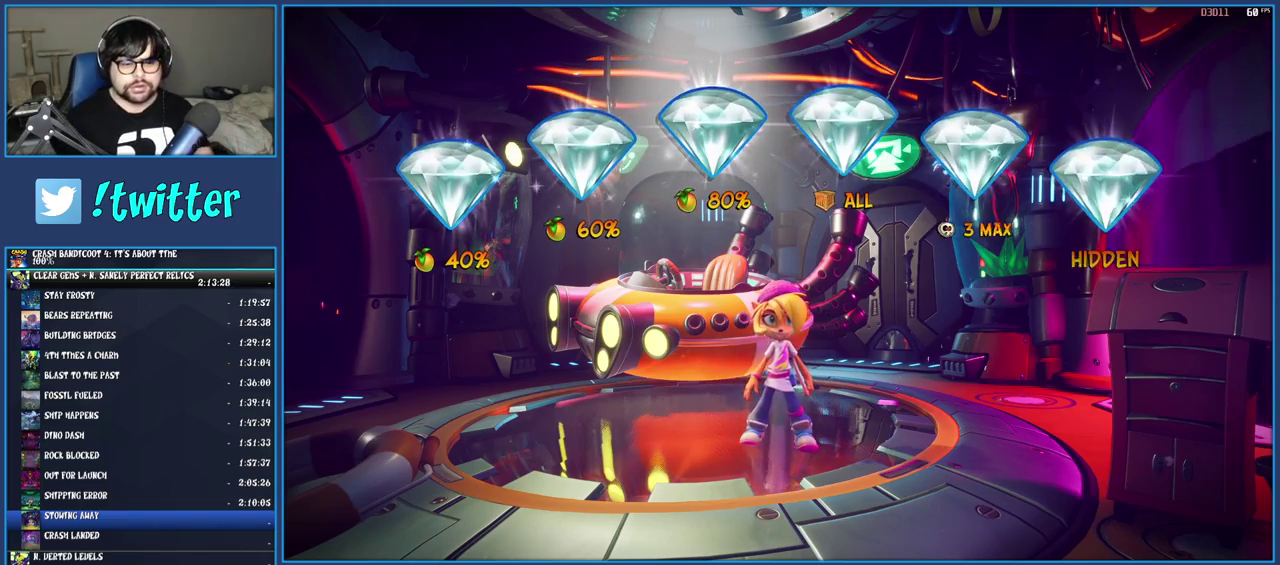
{"buttons": [], "left_stick": "center", "right_stick": "center", "events": [[17, "CROSS", "up"], [83, "CROSS", "down"], [167, "CROSS", "up"], [233, "CROSS", "down"], [317, "CROSS", "up"], [400, "CROSS", "down"], [483, "CROSS", "up"]]}
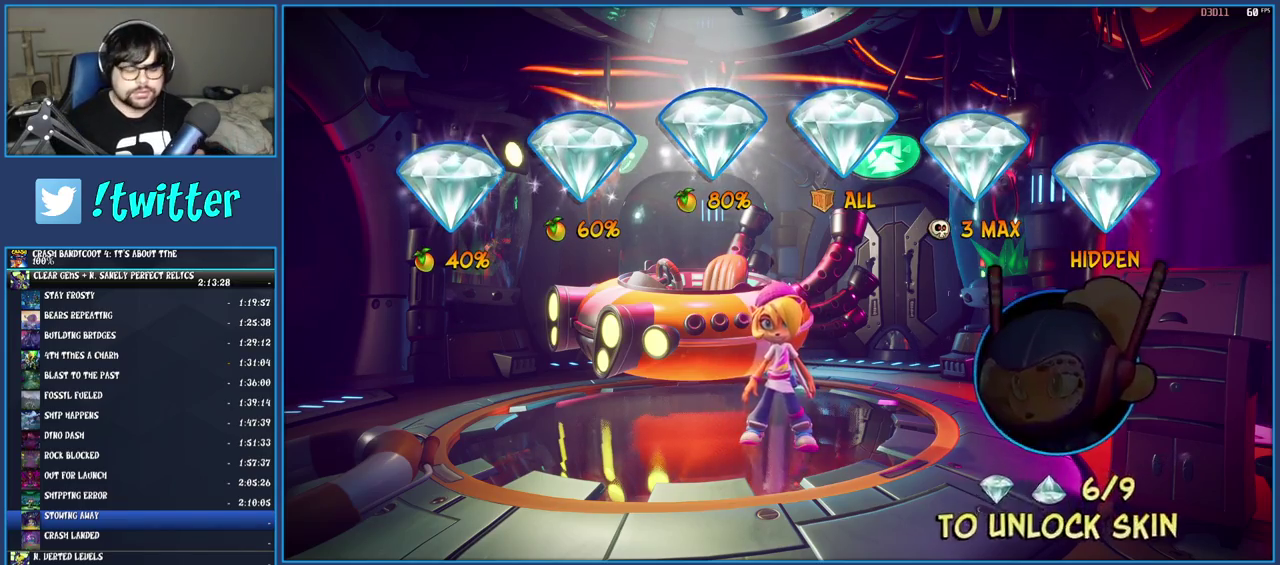
{"buttons": ["CROSS"], "left_stick": "center", "right_stick": "center", "events": [[50, "CROSS", "down"], [117, "CROSS", "up"], [200, "CROSS", "down"], [283, "CROSS", "up"], [350, "CROSS", "down"], [433, "CROSS", "up"], [500, "CROSS", "down"]]}
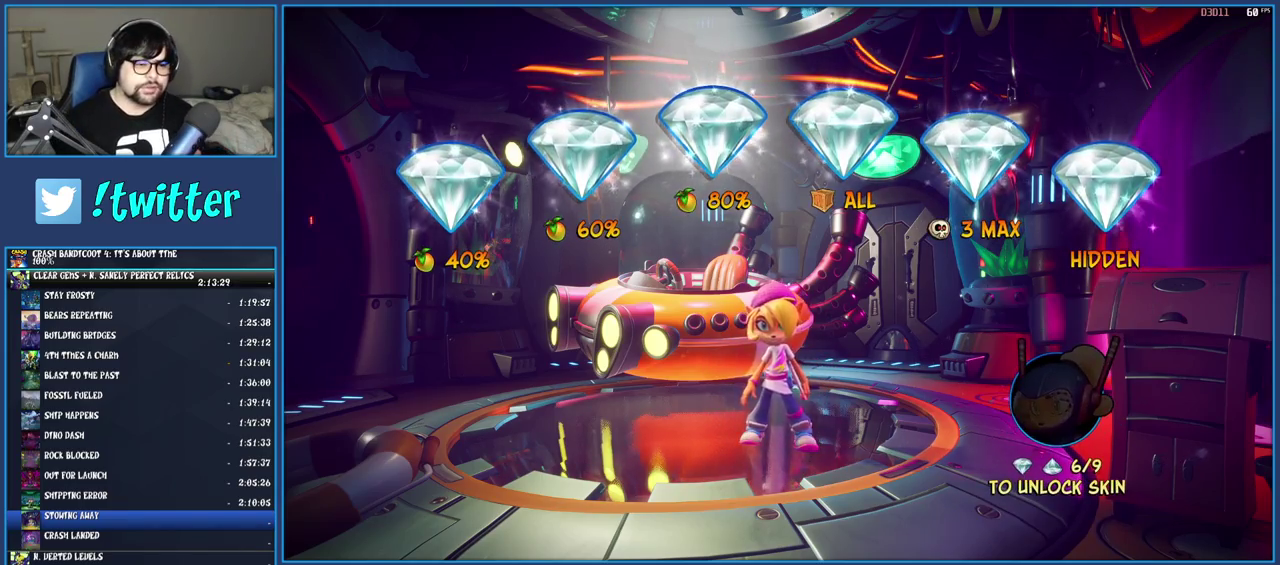
{"buttons": ["CROSS"], "left_stick": "center", "right_stick": "center", "events": [[100, "CROSS", "up"], [167, "CROSS", "down"], [250, "CROSS", "up"], [333, "CROSS", "down"], [417, "CROSS", "up"], [500, "CROSS", "down"]]}
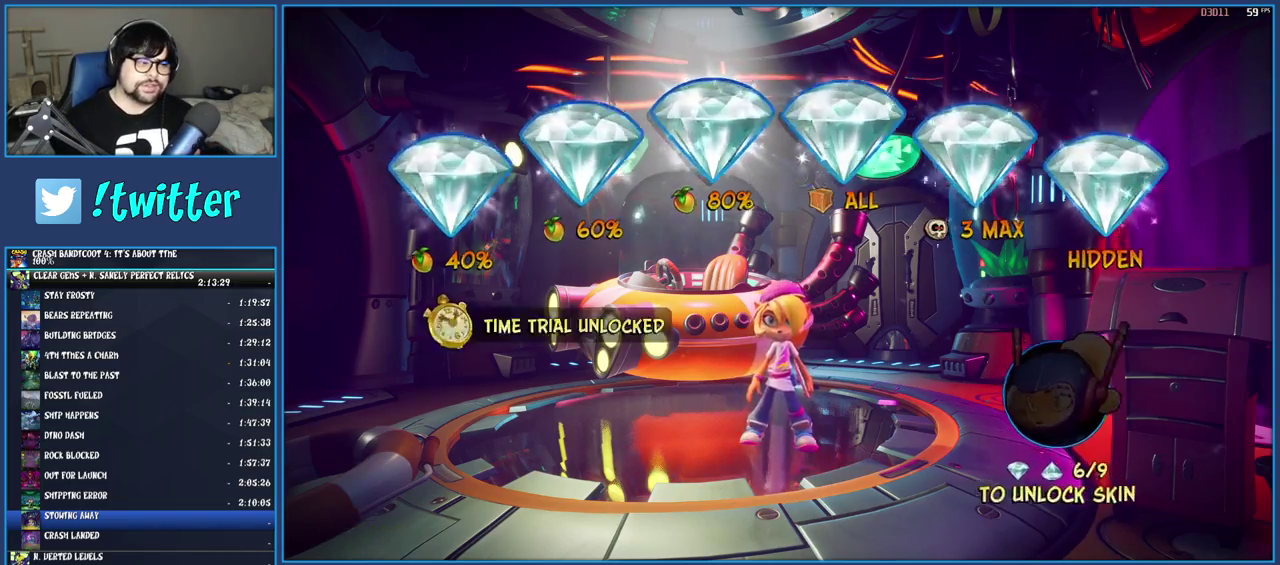
{"buttons": [], "left_stick": "center", "right_stick": "center", "events": [[100, "CROSS", "up"], [167, "CROSS", "down"], [267, "CROSS", "up"], [333, "CROSS", "down"], [433, "CROSS", "up"]]}
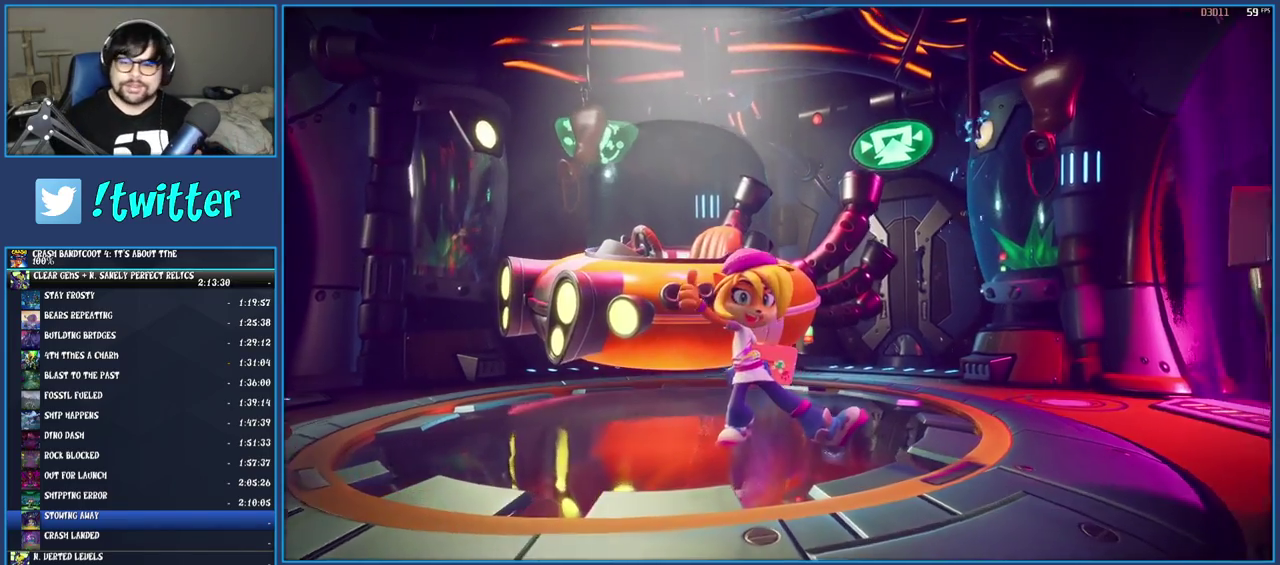
{"buttons": ["CROSS"], "left_stick": "center", "right_stick": "center", "events": [[17, "CROSS", "down"], [100, "CROSS", "up"], [167, "CROSS", "down"], [283, "CROSS", "up"], [333, "CROSS", "down"], [417, "CROSS", "up"], [500, "CROSS", "down"]]}
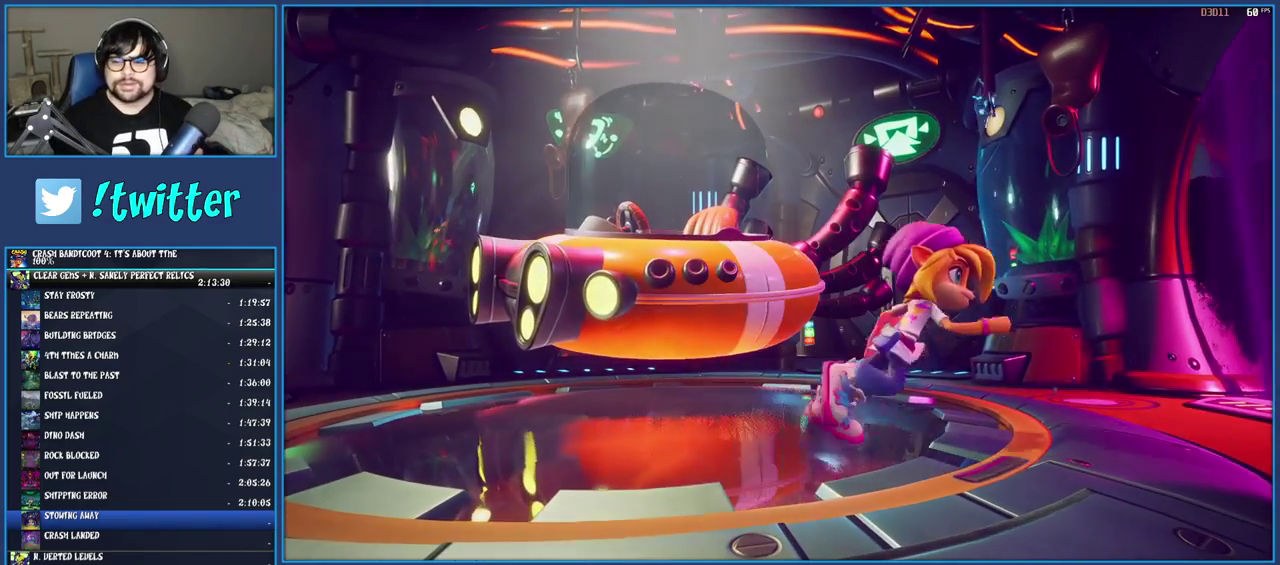
{"buttons": [], "left_stick": "center", "right_stick": "center", "events": [[67, "CROSS", "up"], [200, "TRIANGLE", "down"], [300, "TRIANGLE", "up"], [367, "TRIANGLE", "down"], [450, "TRIANGLE", "up"]]}
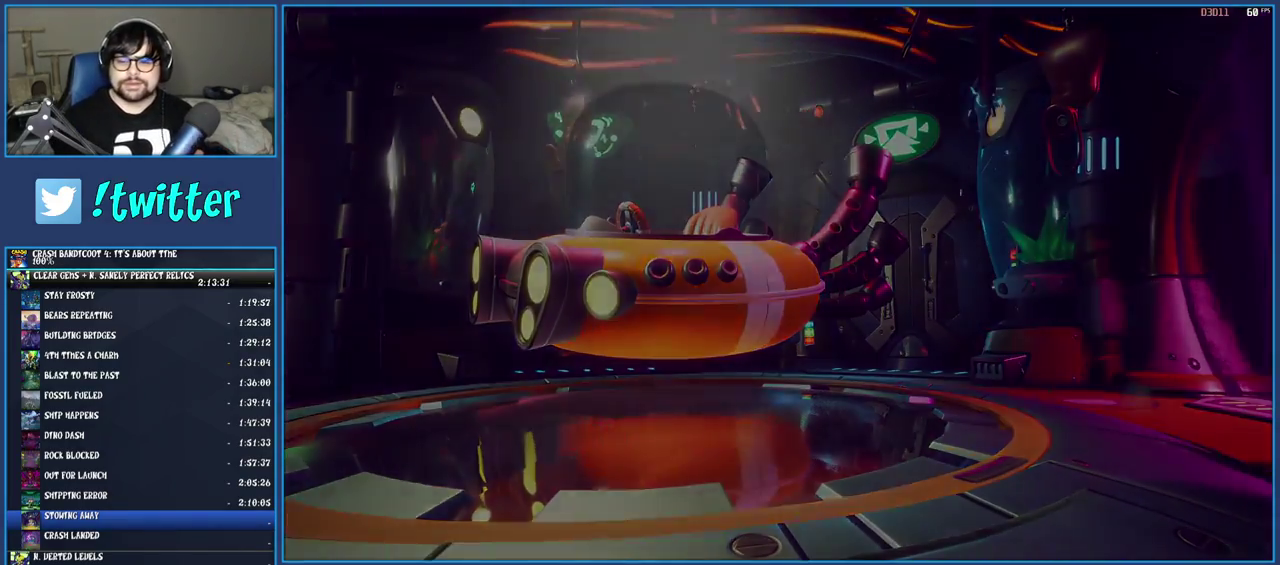
{"buttons": ["TRIANGLE"], "left_stick": "center", "right_stick": "center", "events": [[17, "TRIANGLE", "down"], [100, "TRIANGLE", "up"], [183, "TRIANGLE", "down"], [267, "TRIANGLE", "up"], [333, "TRIANGLE", "down"], [400, "TRIANGLE", "up"], [467, "TRIANGLE", "down"]]}
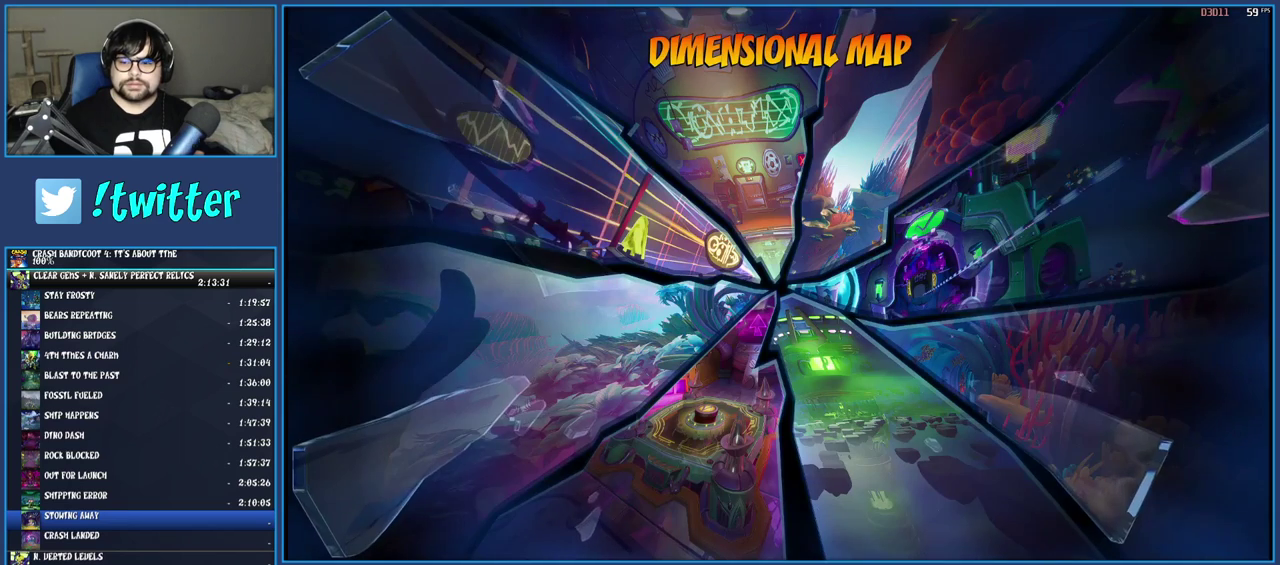
{"buttons": [], "left_stick": "center", "right_stick": "center", "events": [[50, "TRIANGLE", "up"], [100, "TRIANGLE", "down"], [200, "TRIANGLE", "up"]]}